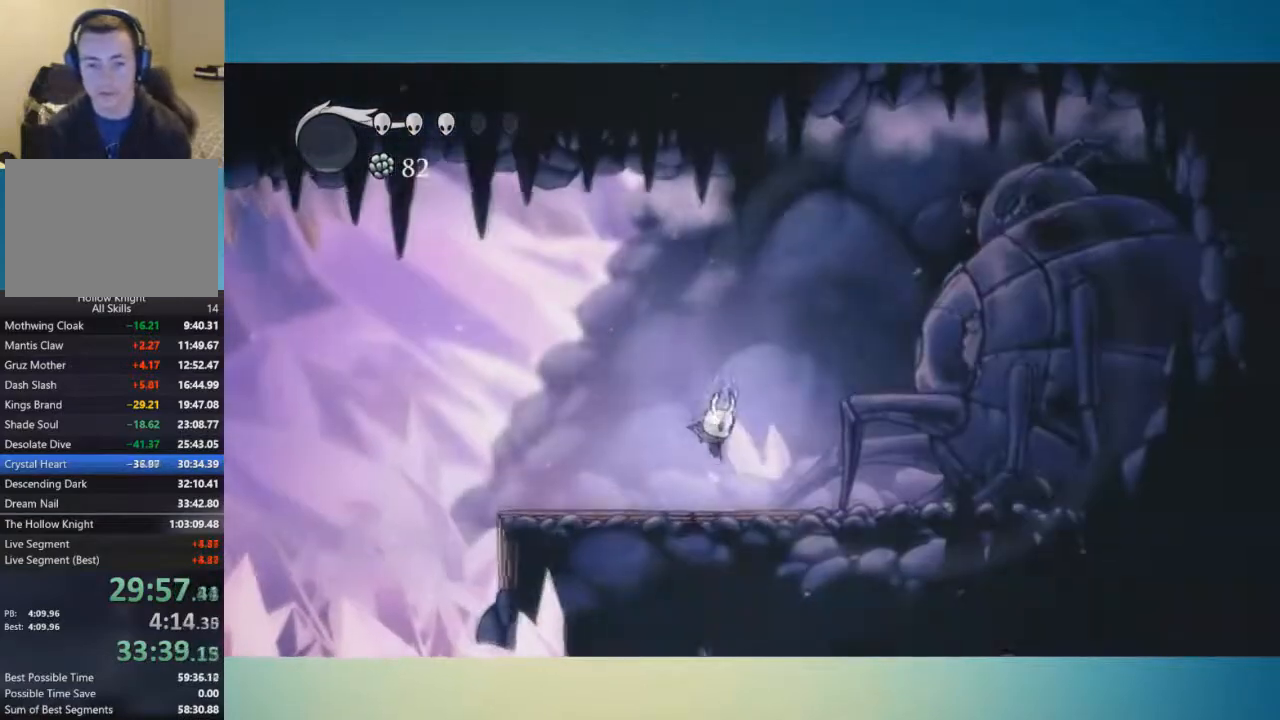
Gameplay with a controller (Xbox layout); each line is a JSON object with the inputs held at the frame after it. "button_events" lists button changes between this image and that frame as [ms after this image, input, new state], when the widget could be followed in between (sticks are given only as held states). Not read: L3 R3.
{"buttons": ["A", "X"], "left_stick": "center", "right_stick": "center", "button_events": [[34, "A", "down"], [150, "X", "down"], [217, "X", "up"], [417, "A", "up"], [467, "A", "down"], [467, "X", "down"]]}
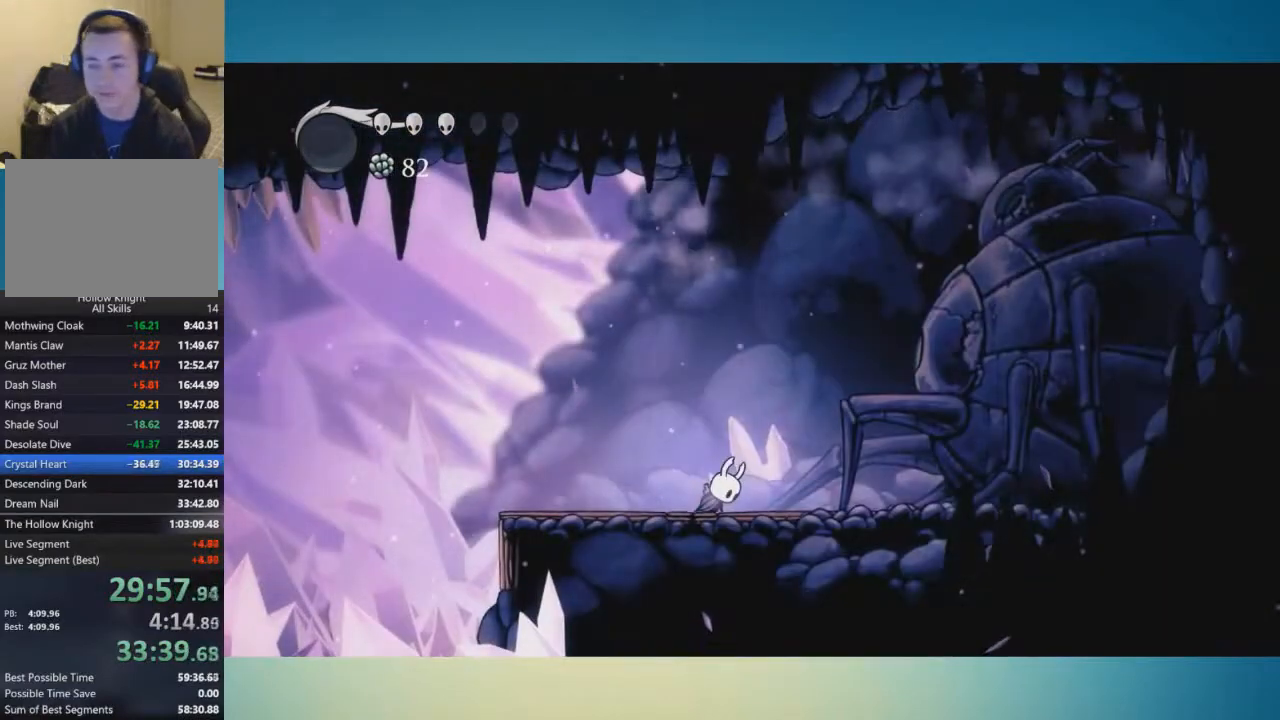
{"buttons": [], "left_stick": "center", "right_stick": "center", "button_events": [[83, "X", "up"], [217, "X", "down"], [350, "A", "up"], [367, "X", "up"], [400, "A", "down"], [467, "A", "up"]]}
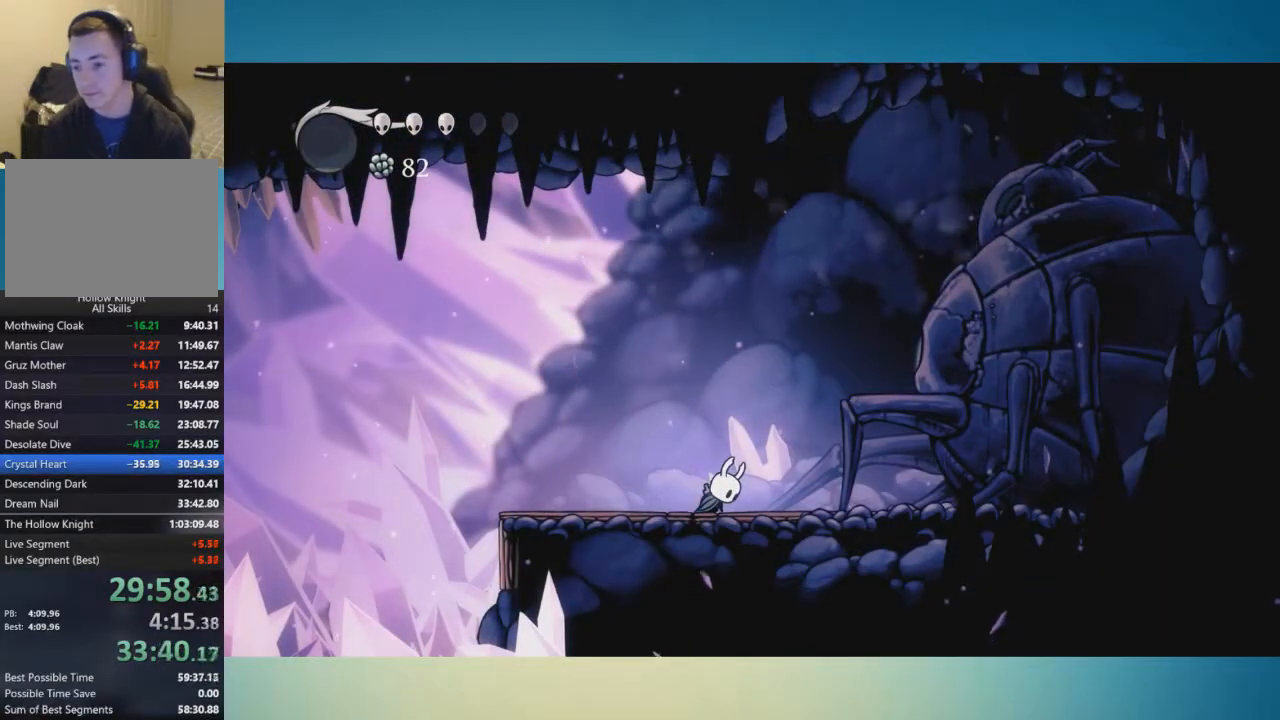
{"buttons": ["A"], "left_stick": "center", "right_stick": "center", "button_events": [[67, "A", "down"], [117, "A", "up"], [217, "A", "down"], [284, "A", "up"], [351, "A", "down"], [434, "A", "up"], [501, "A", "down"]]}
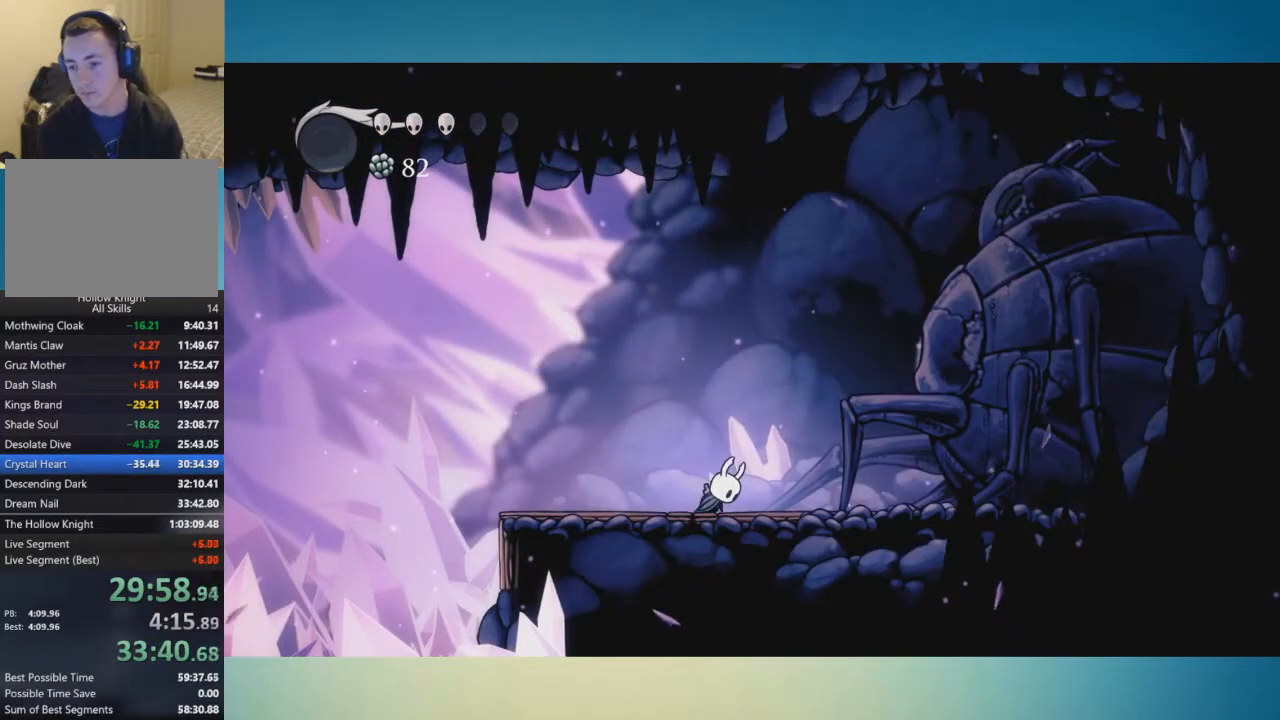
{"buttons": [], "left_stick": "center", "right_stick": "center", "button_events": [[67, "A", "up"], [150, "A", "down"], [217, "A", "up"], [317, "A", "down"], [350, "X", "down"], [367, "A", "up"], [434, "A", "down"], [434, "X", "up"], [500, "A", "up"]]}
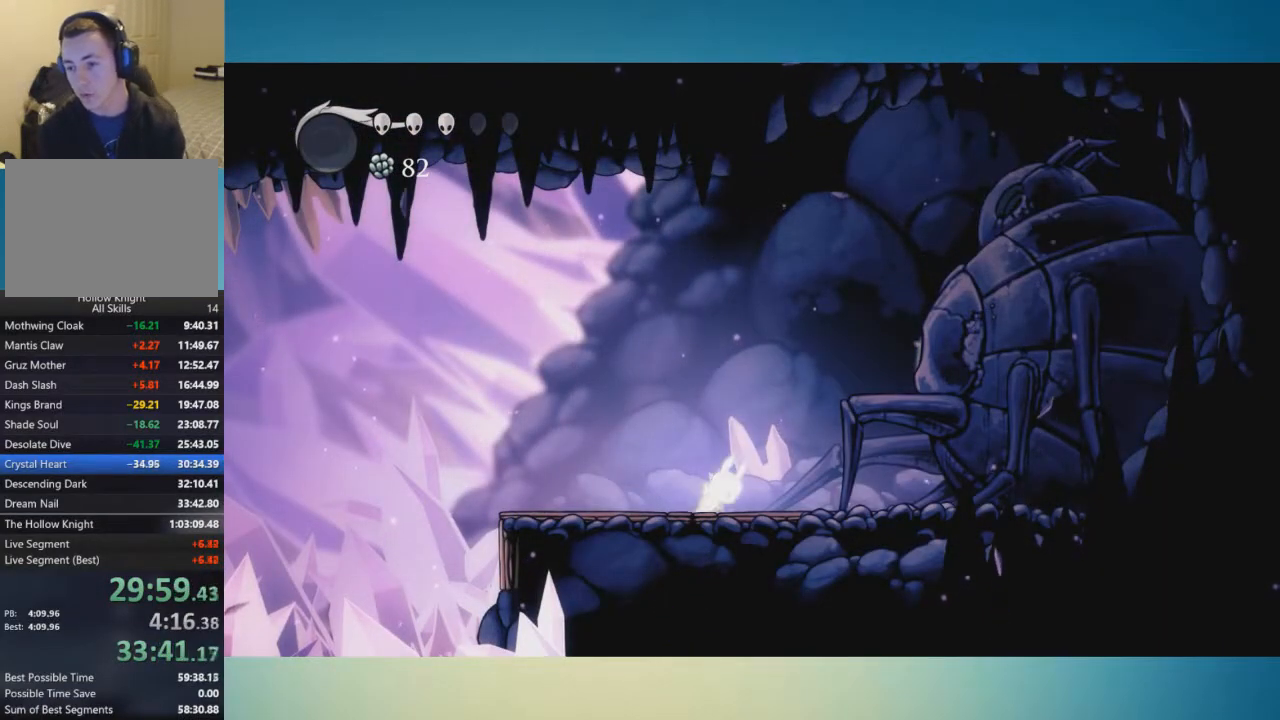
{"buttons": [], "left_stick": "center", "right_stick": "center", "button_events": [[217, "X", "down"], [251, "A", "down"], [317, "A", "up"], [351, "X", "up"], [401, "A", "down"], [467, "A", "up"]]}
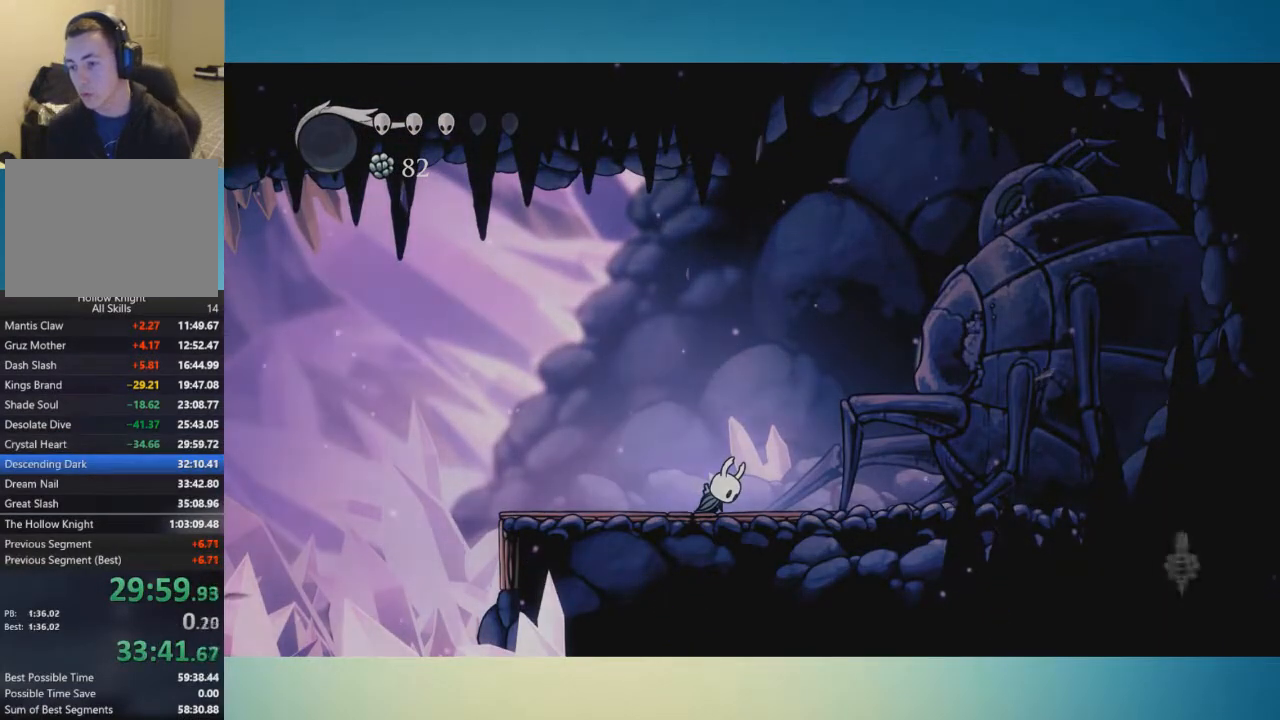
{"buttons": ["A"], "left_stick": "center", "right_stick": "center", "button_events": [[33, "A", "down"], [33, "X", "down"], [117, "A", "up"], [150, "X", "up"], [183, "A", "down"], [250, "A", "up"], [350, "A", "down"], [350, "X", "down"], [434, "A", "up"], [467, "X", "up"], [500, "A", "down"]]}
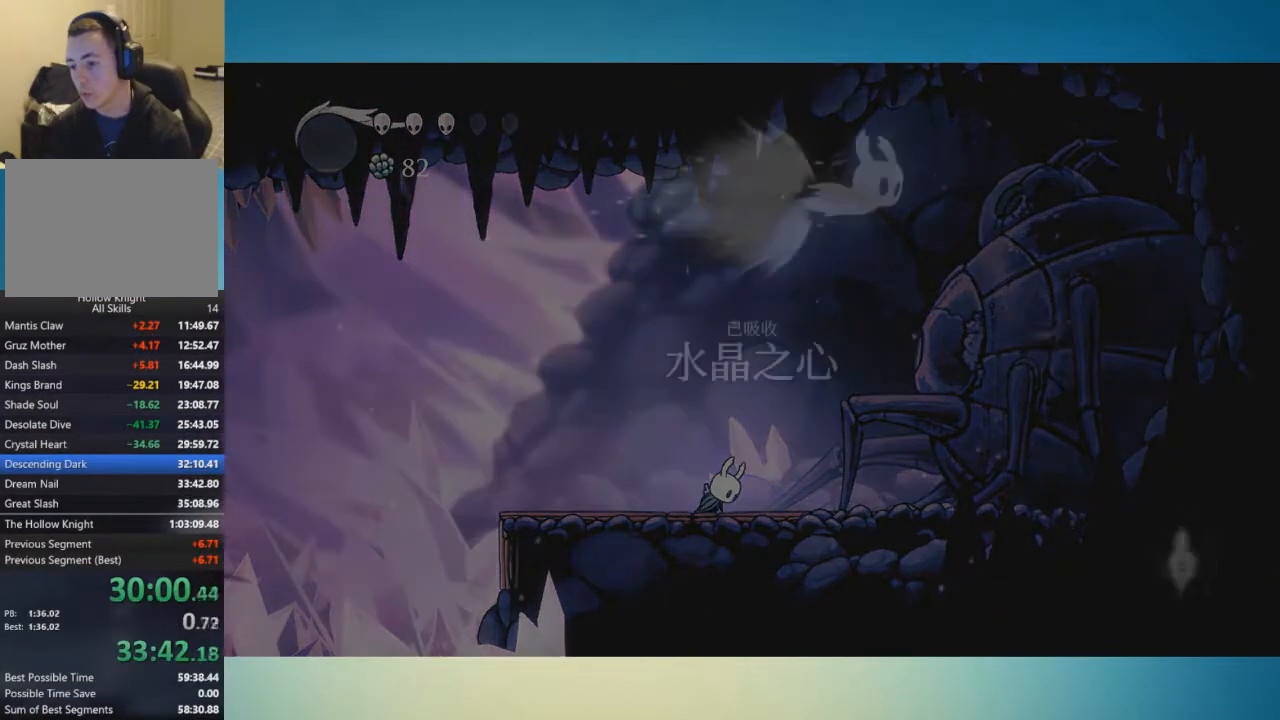
{"buttons": ["A"], "left_stick": "center", "right_stick": "center", "button_events": [[100, "A", "up"], [150, "A", "down"], [251, "A", "up"], [317, "A", "down"], [401, "A", "up"], [467, "A", "down"]]}
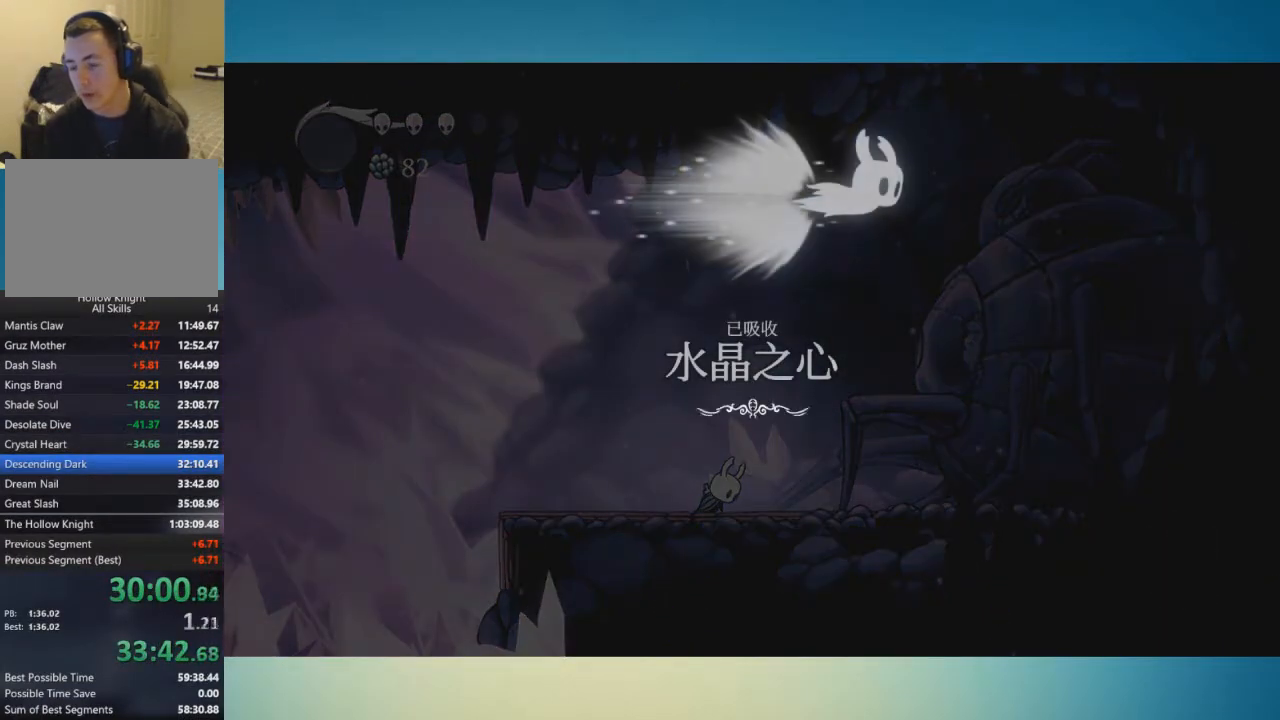
{"buttons": [], "left_stick": "center", "right_stick": "center", "button_events": [[33, "A", "up"], [117, "A", "down"], [217, "A", "up"], [283, "A", "down"], [350, "A", "up"], [400, "A", "down"], [500, "A", "up"]]}
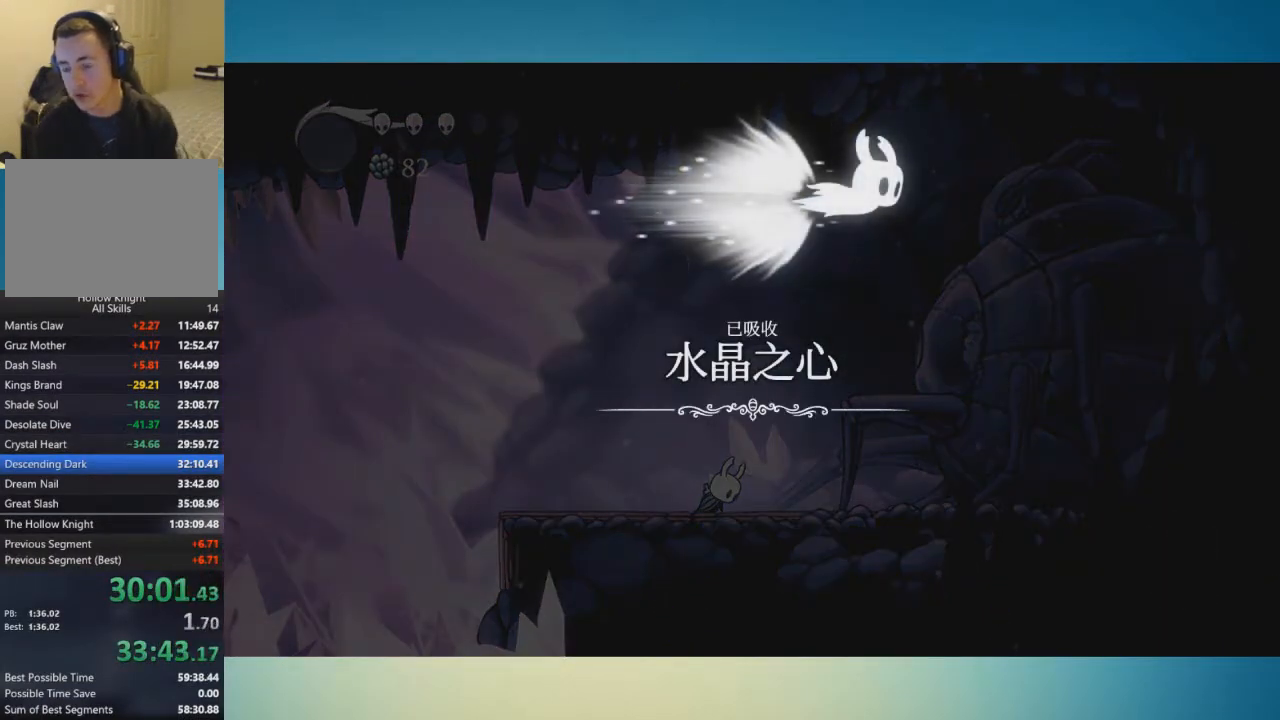
{"buttons": ["A"], "left_stick": "center", "right_stick": "center", "button_events": [[67, "A", "down"], [284, "A", "up"], [367, "A", "down"], [434, "A", "up"], [501, "A", "down"]]}
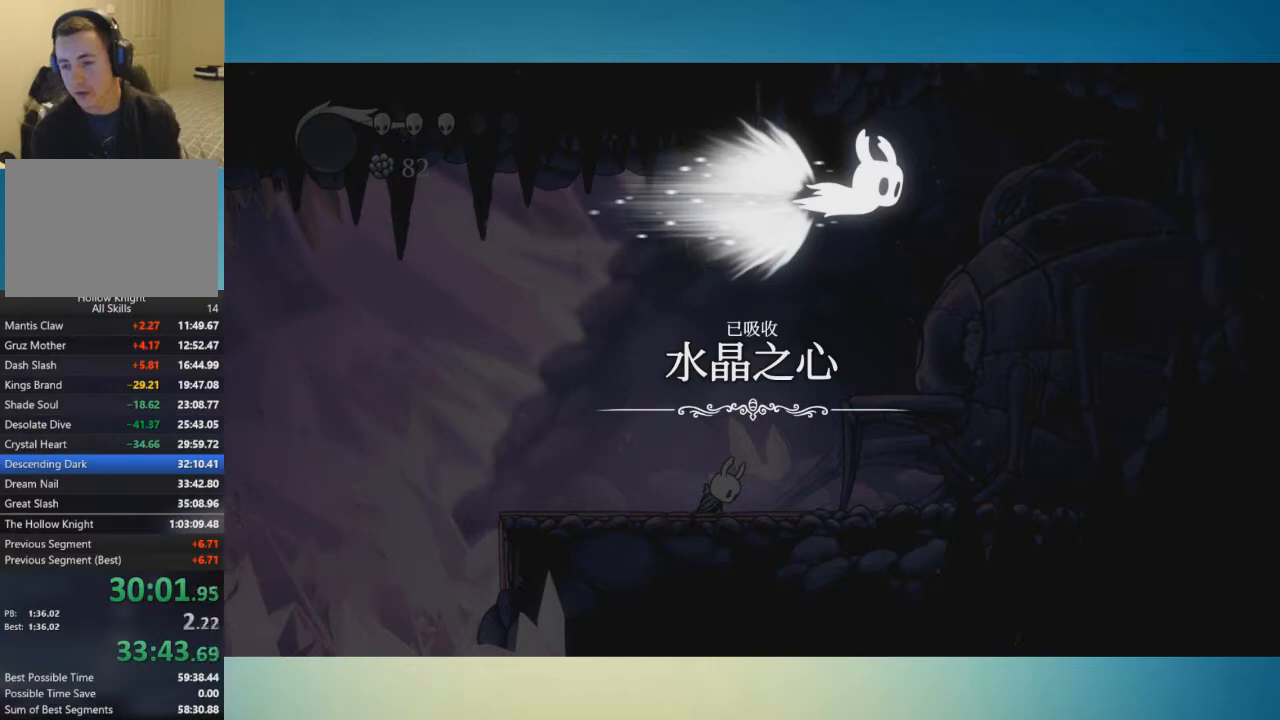
{"buttons": ["A"], "left_stick": "center", "right_stick": "center", "button_events": [[100, "A", "up"], [150, "A", "down"], [250, "A", "up"], [317, "A", "down"], [400, "A", "up"], [467, "A", "down"]]}
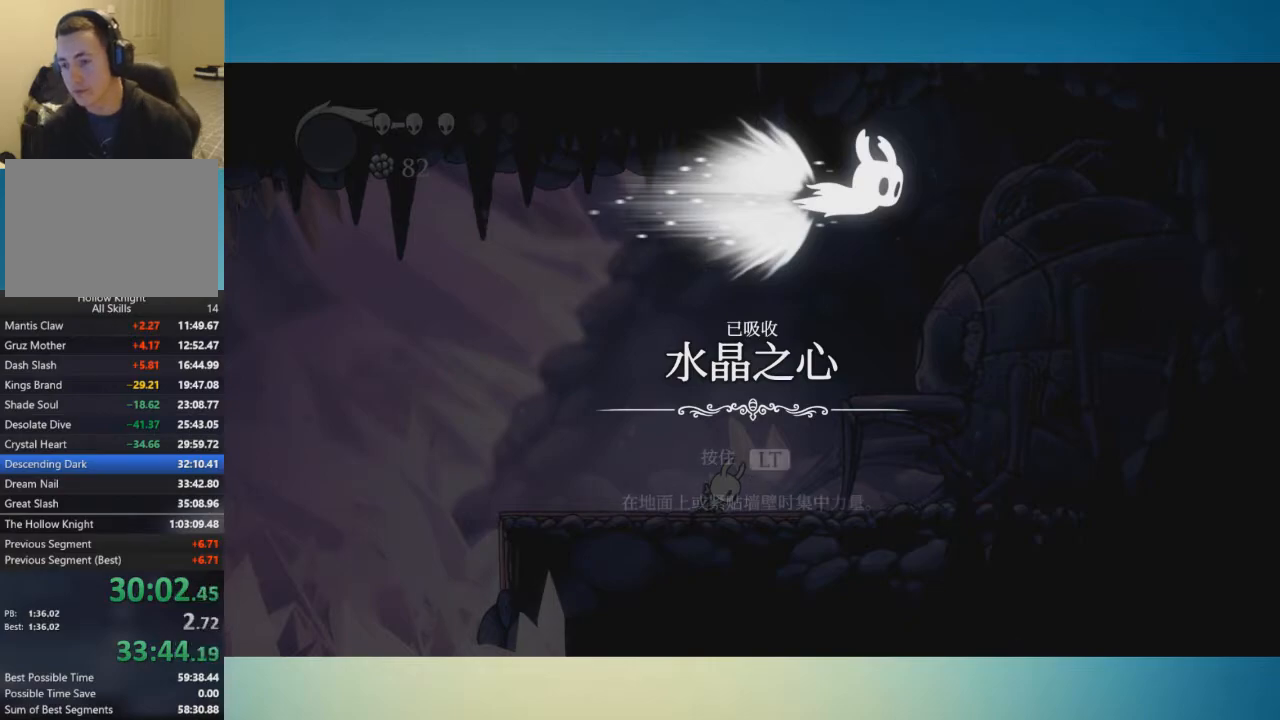
{"buttons": [], "left_stick": "center", "right_stick": "center", "button_events": [[34, "A", "up"], [134, "A", "down"], [184, "A", "up"], [251, "A", "down"], [351, "A", "up"], [401, "A", "down"], [467, "A", "up"]]}
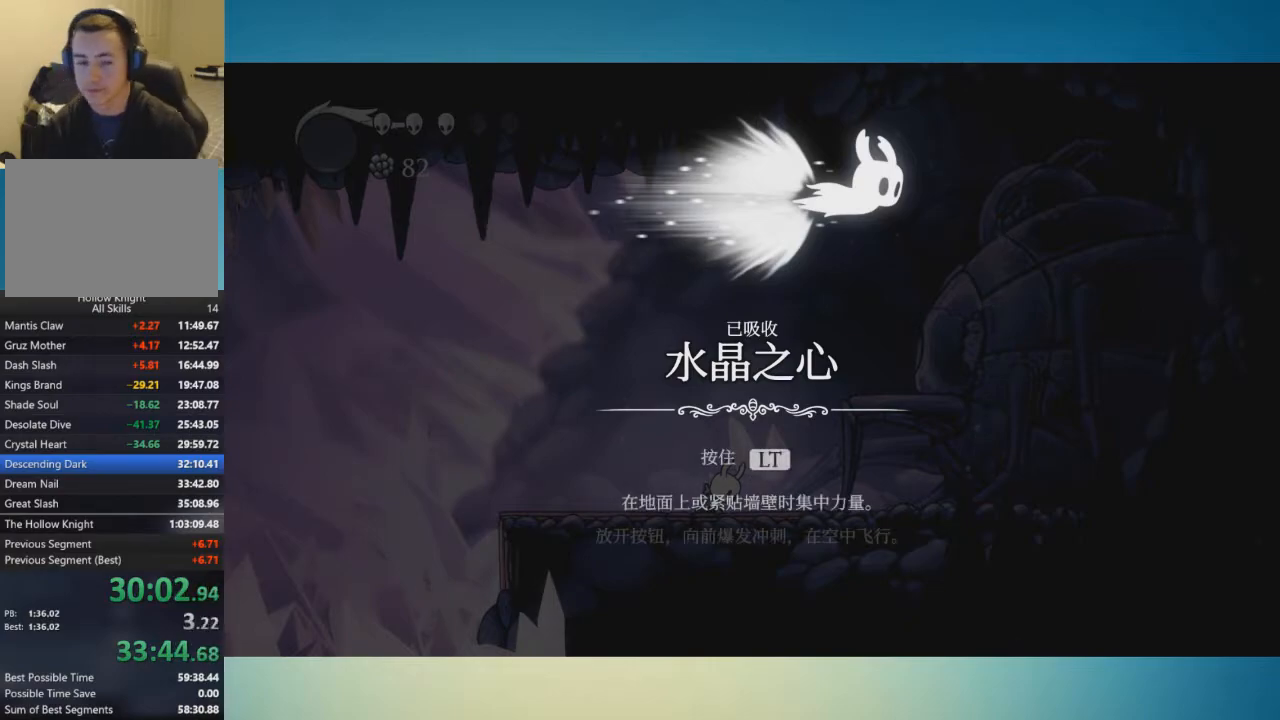
{"buttons": ["A"], "left_stick": "center", "right_stick": "center", "button_events": [[67, "A", "down"], [117, "A", "up"], [183, "A", "down"], [250, "A", "up"], [333, "A", "down"], [434, "A", "up"], [500, "A", "down"]]}
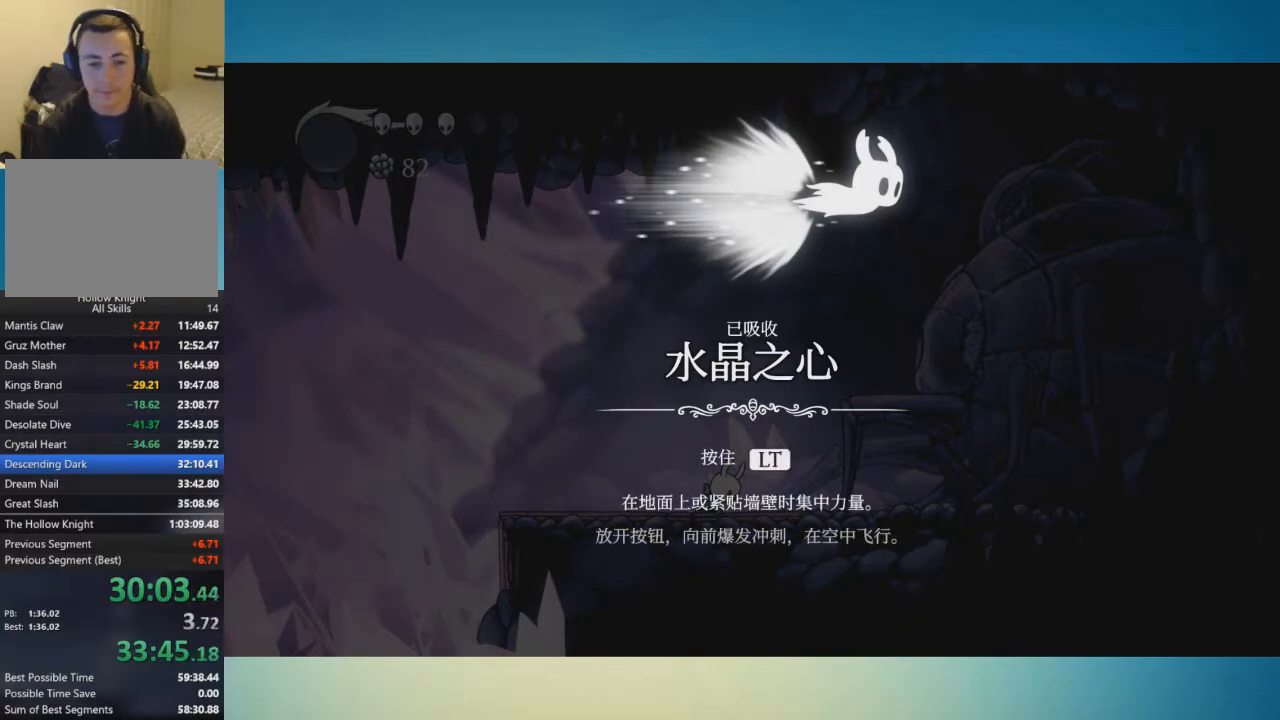
{"buttons": [], "left_stick": "center", "right_stick": "center", "button_events": [[67, "A", "up"], [117, "A", "down"], [351, "A", "up"], [401, "A", "down"], [467, "A", "up"]]}
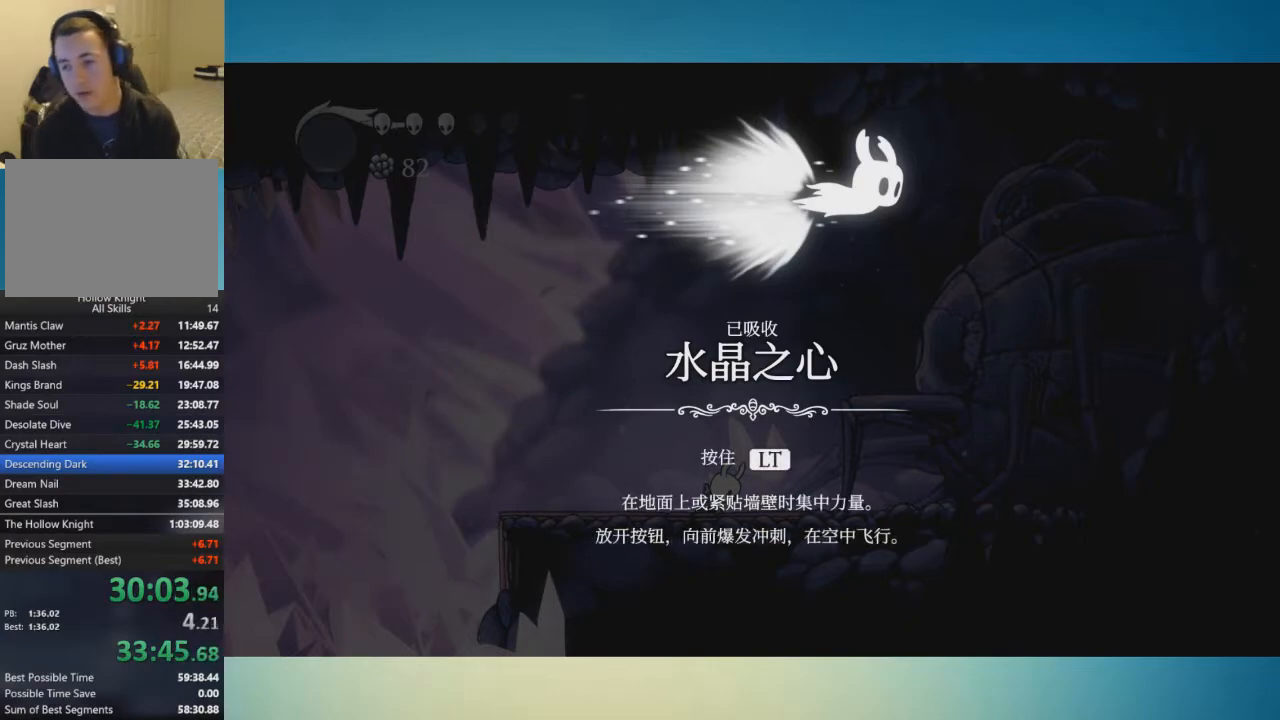
{"buttons": ["A"], "left_stick": "left", "right_stick": "center", "button_events": [[33, "A", "down"], [117, "A", "up"], [183, "A", "down"], [250, "A", "up"], [333, "A", "down"], [400, "A", "up"], [467, "A", "down"]]}
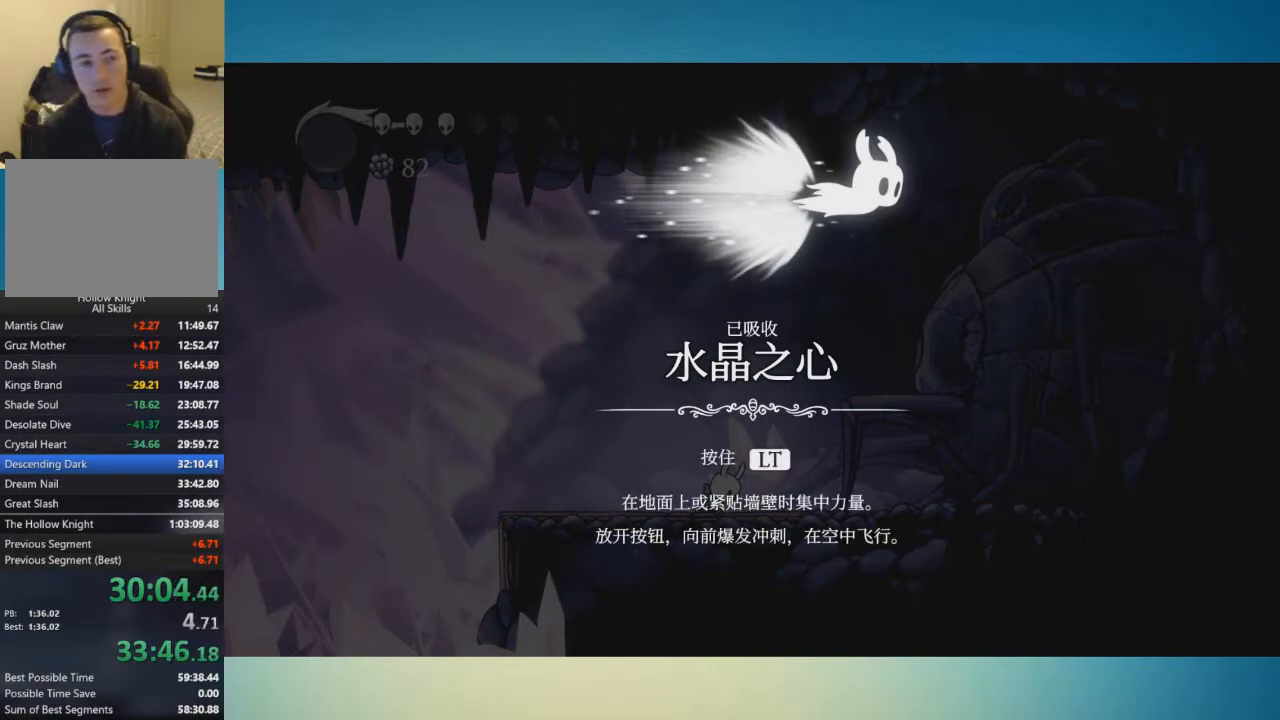
{"buttons": [], "left_stick": "left", "right_stick": "center", "button_events": [[67, "A", "up"], [117, "A", "down"], [184, "A", "up"], [251, "A", "down"], [334, "A", "up"], [401, "A", "down"], [467, "A", "up"]]}
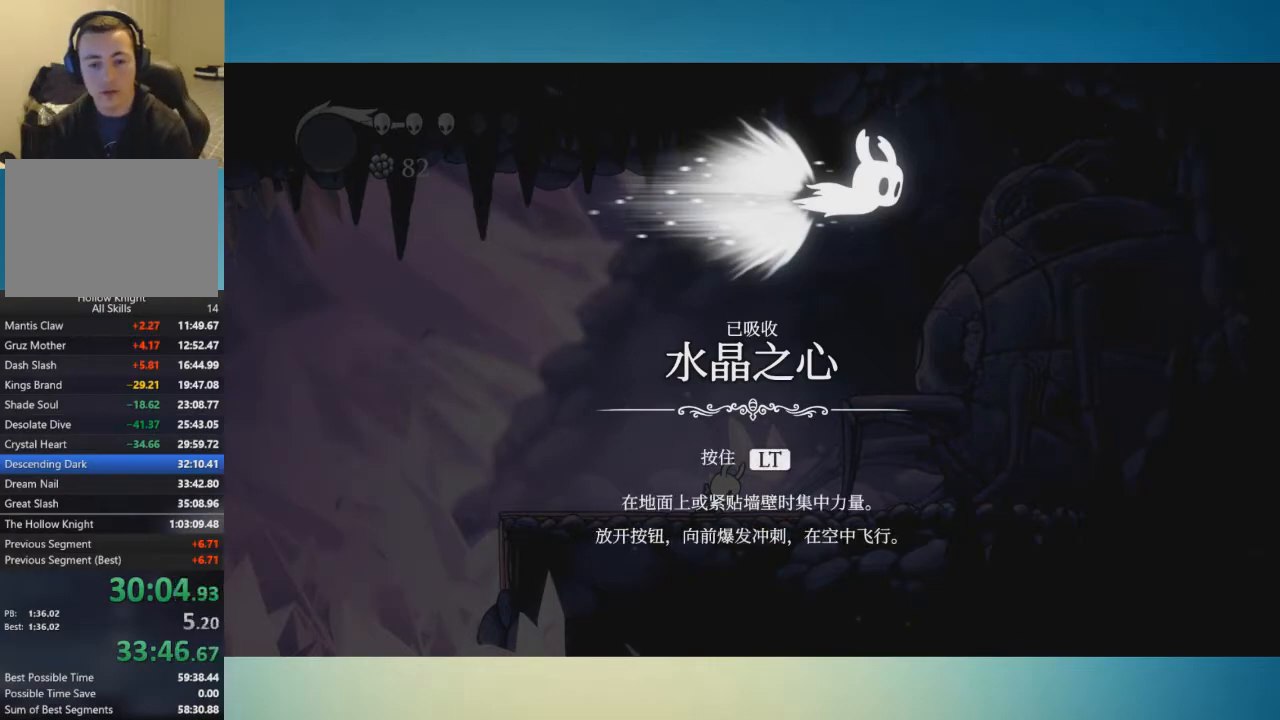
{"buttons": [], "left_stick": "left", "right_stick": "center"}
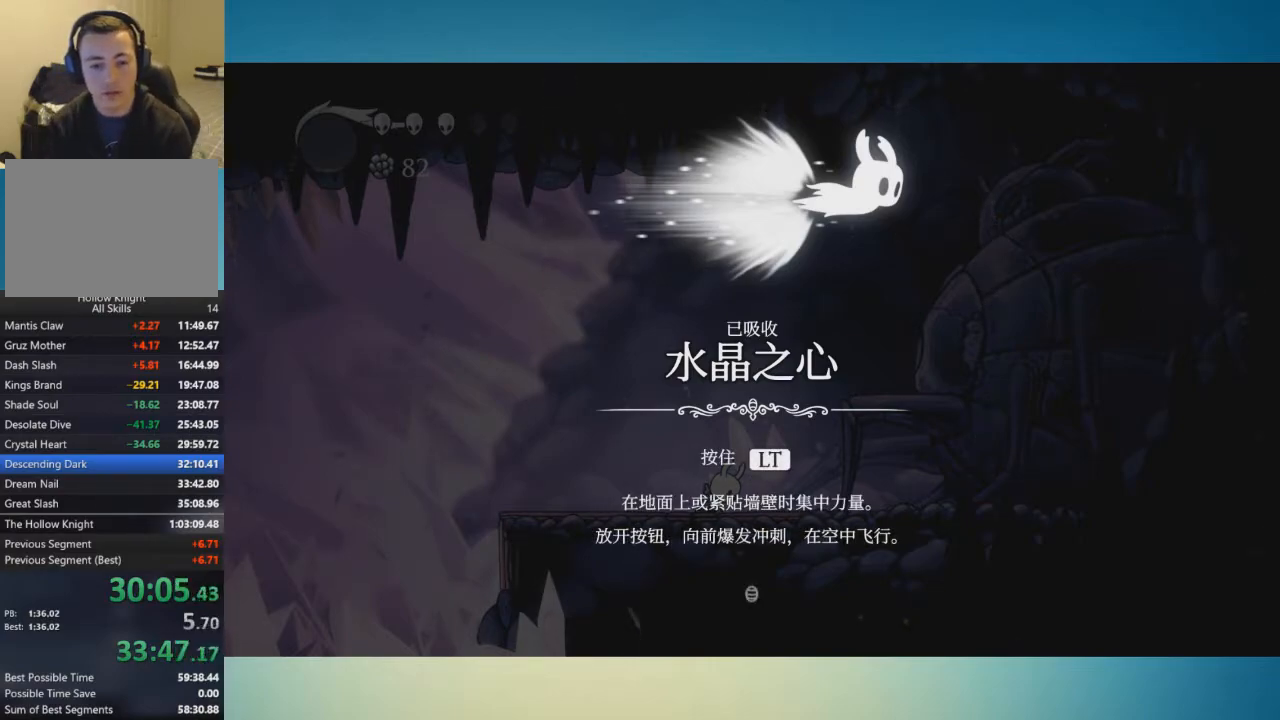
{"buttons": [], "left_stick": "left", "right_stick": "center"}
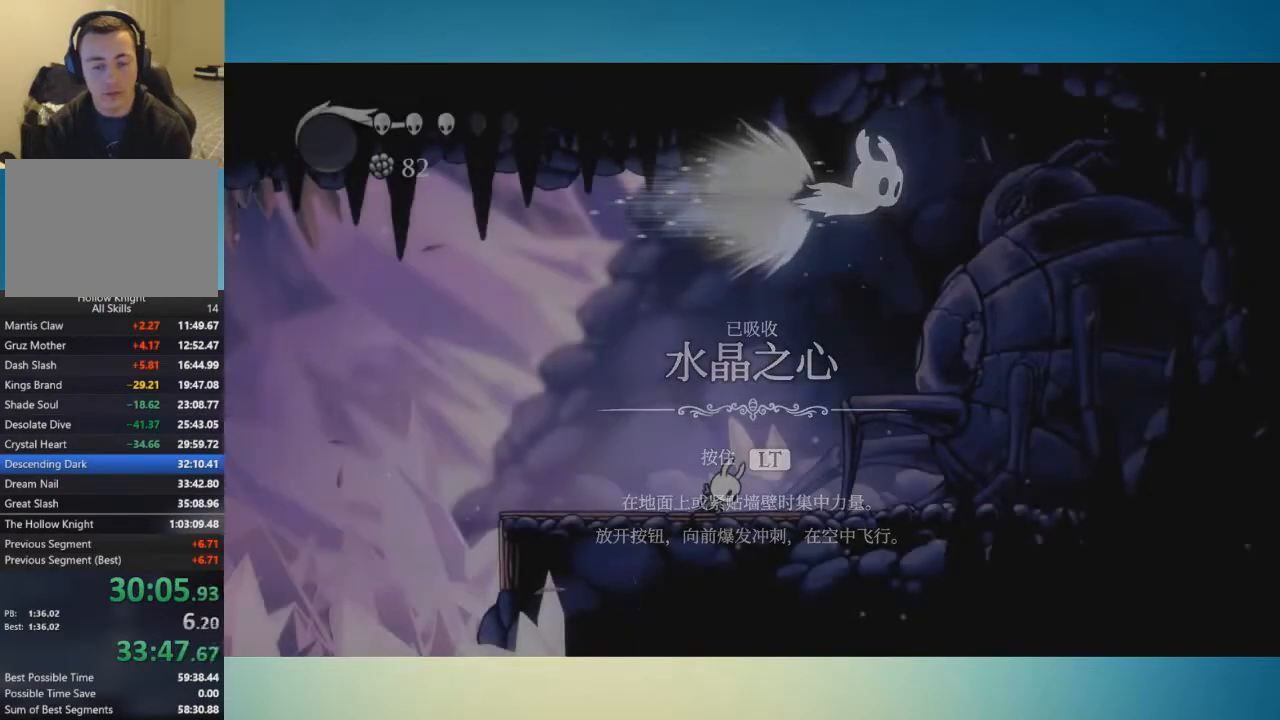
{"buttons": [], "left_stick": "left", "right_stick": "center", "button_events": []}
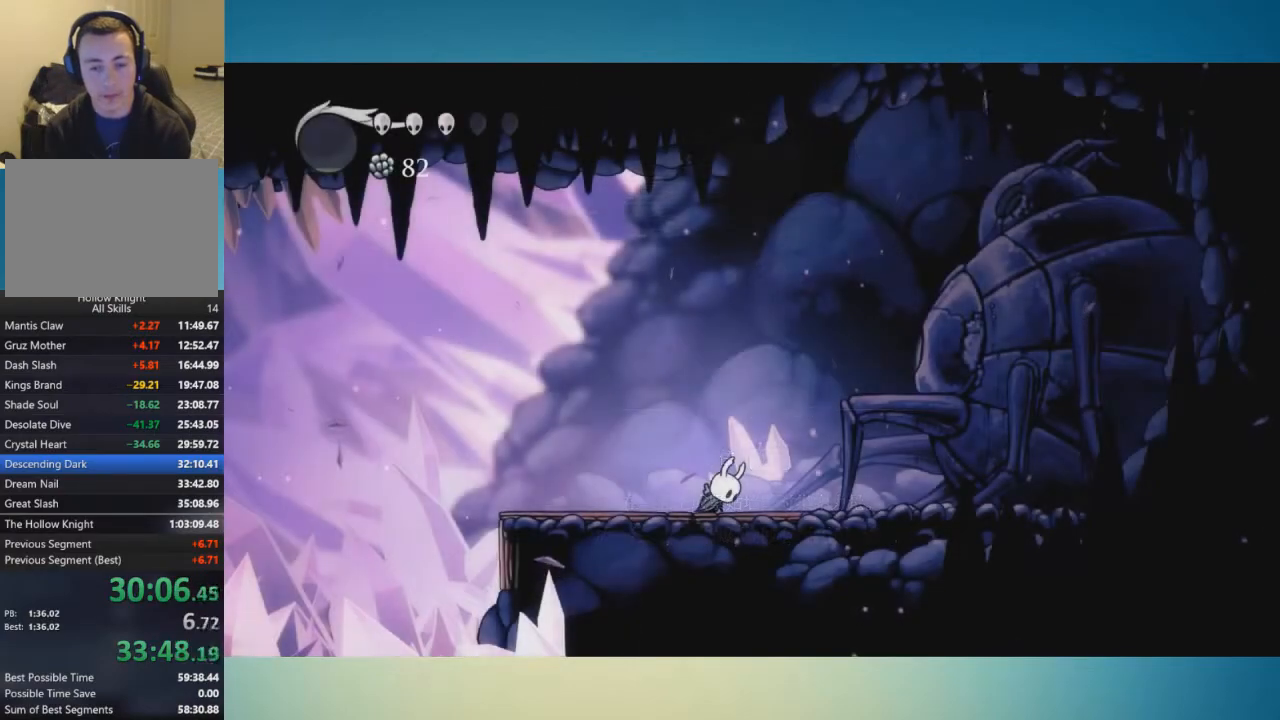
{"buttons": [], "left_stick": "center", "right_stick": "center", "button_events": []}
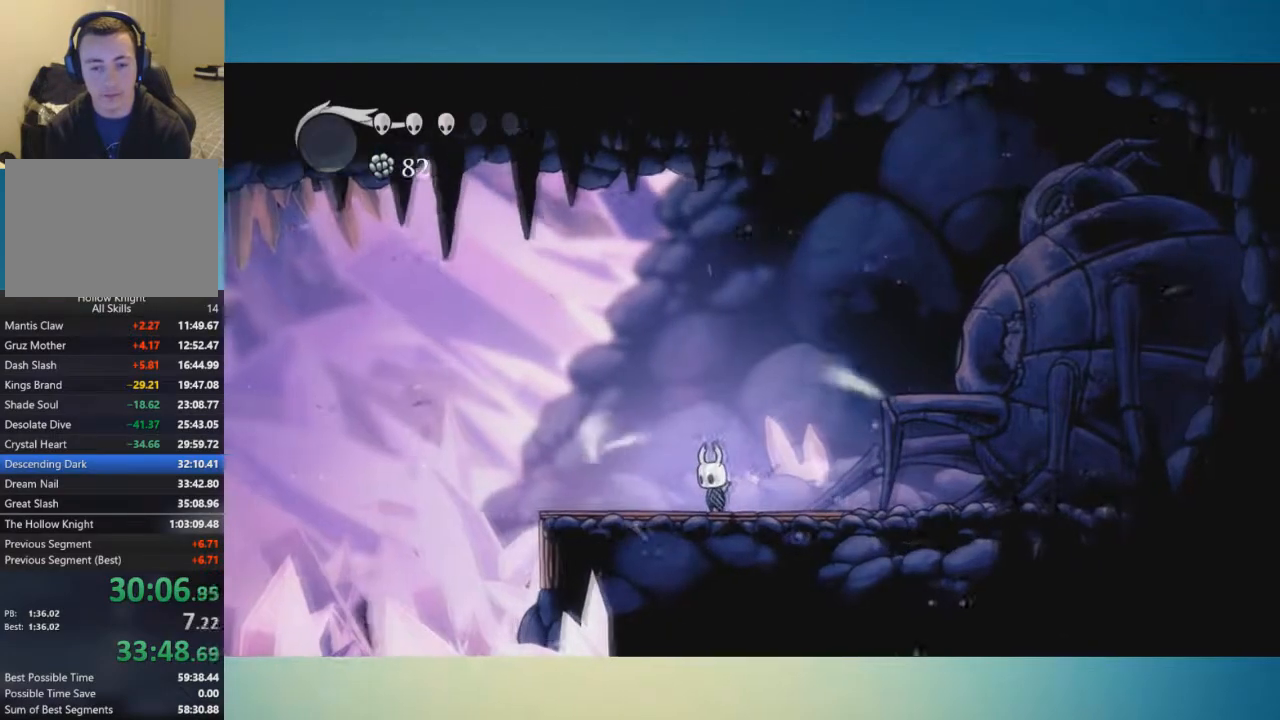
{"buttons": [], "left_stick": "center", "right_stick": "center", "button_events": []}
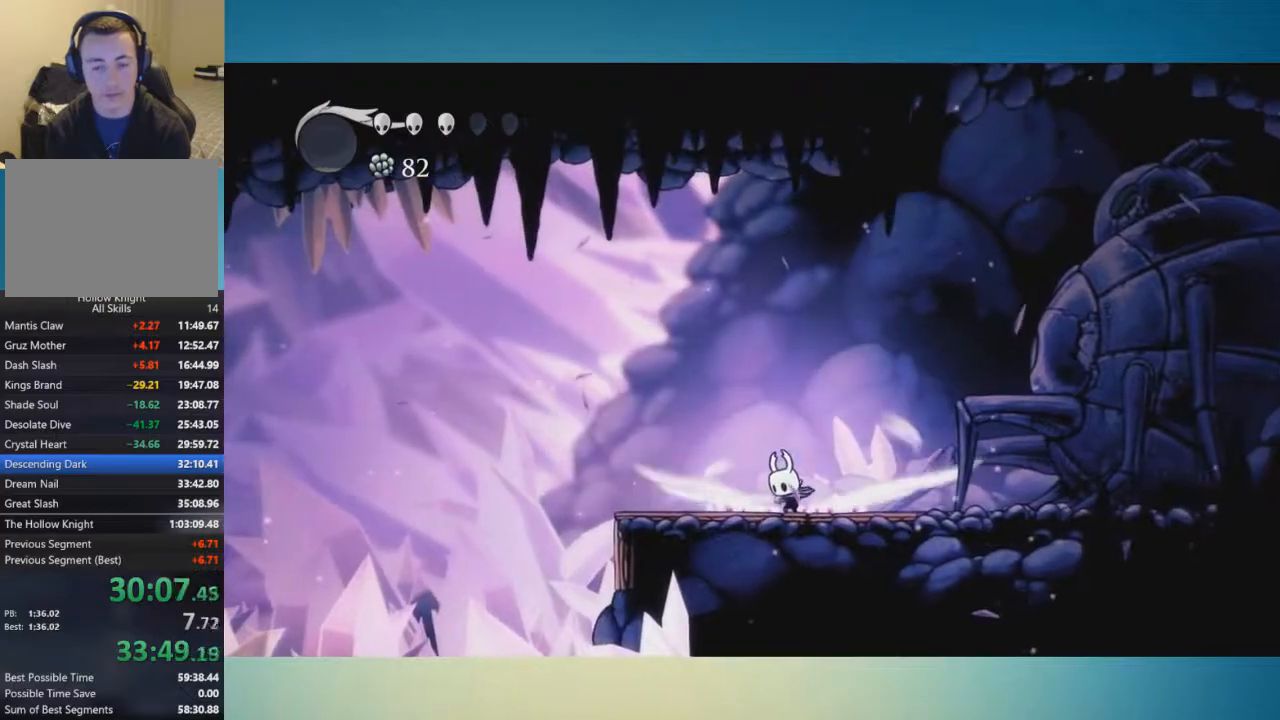
{"buttons": [], "left_stick": "left", "right_stick": "center", "button_events": []}
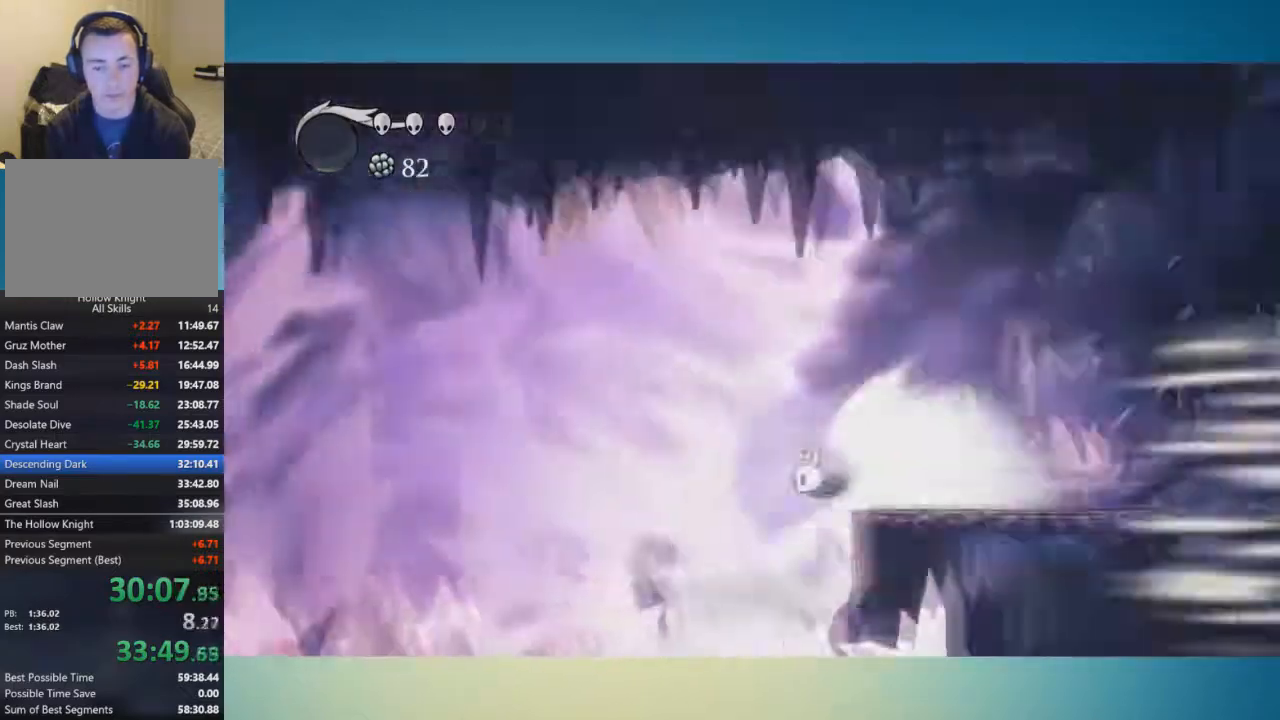
{"buttons": [], "left_stick": "left", "right_stick": "center", "button_events": []}
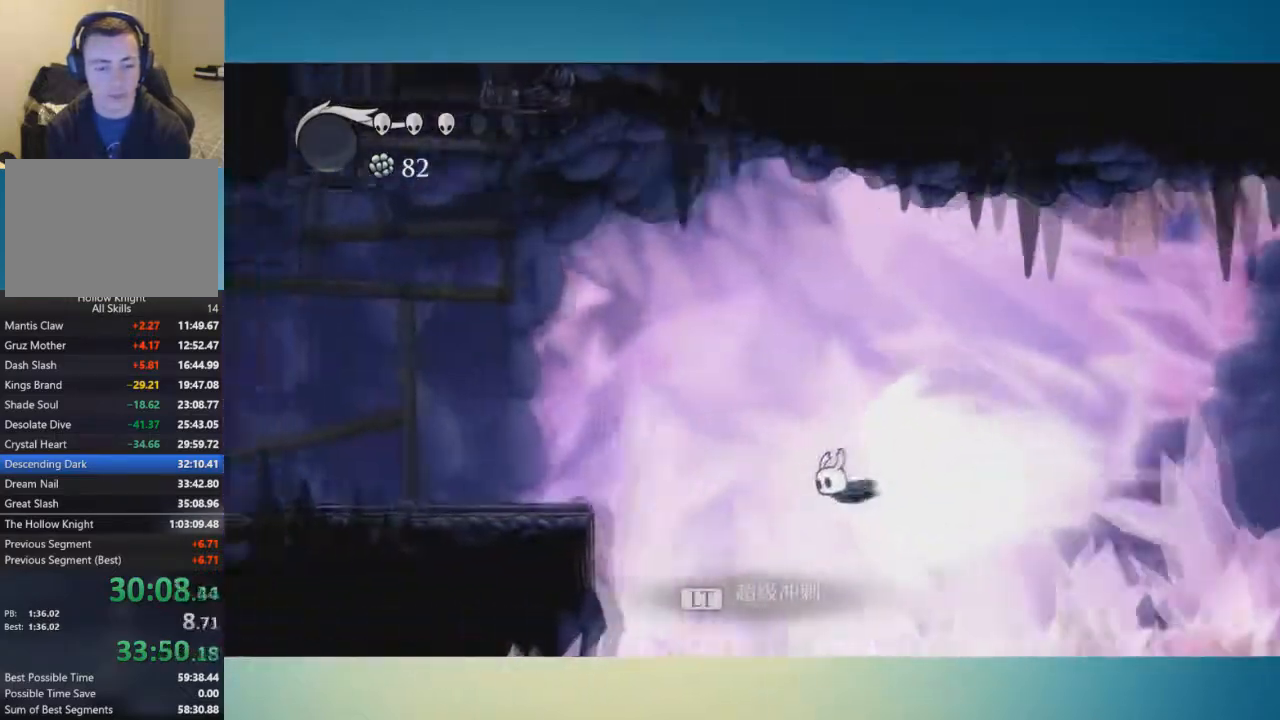
{"buttons": [], "left_stick": "left", "right_stick": "center", "button_events": [[184, "A", "down"], [251, "A", "up"]]}
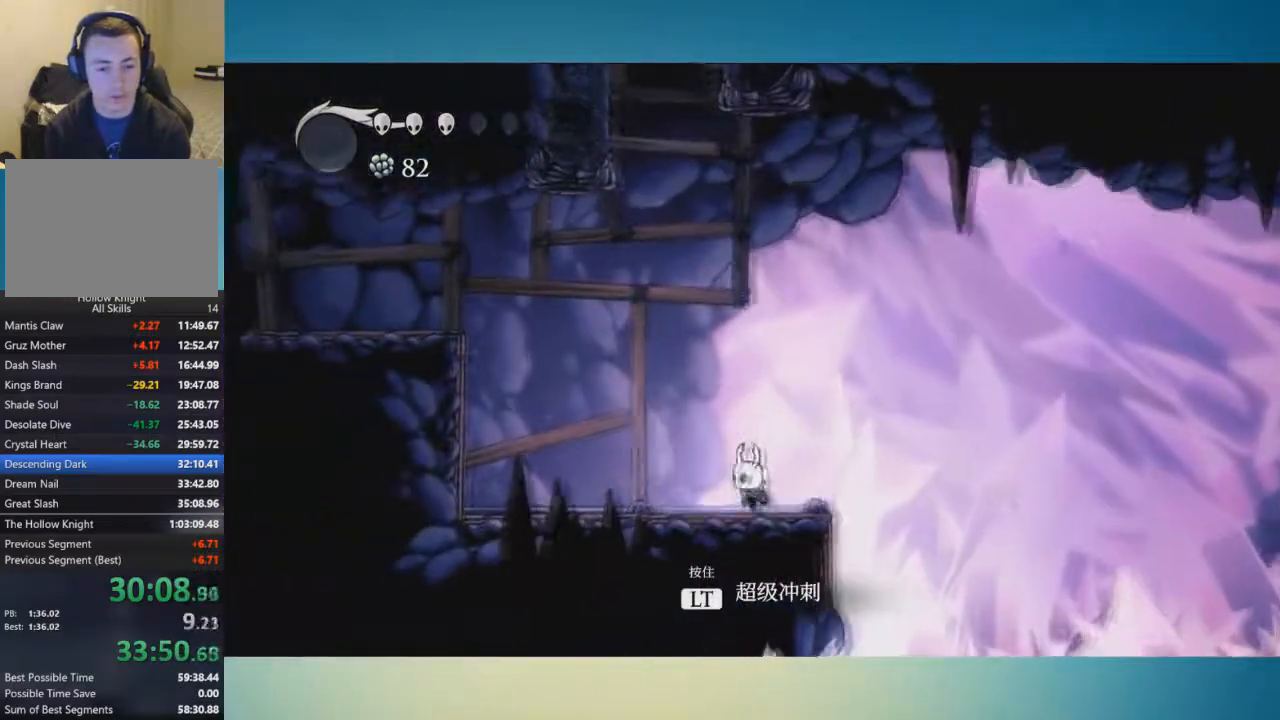
{"buttons": ["A"], "left_stick": "left", "right_stick": "center", "button_events": [[267, "A", "down"]]}
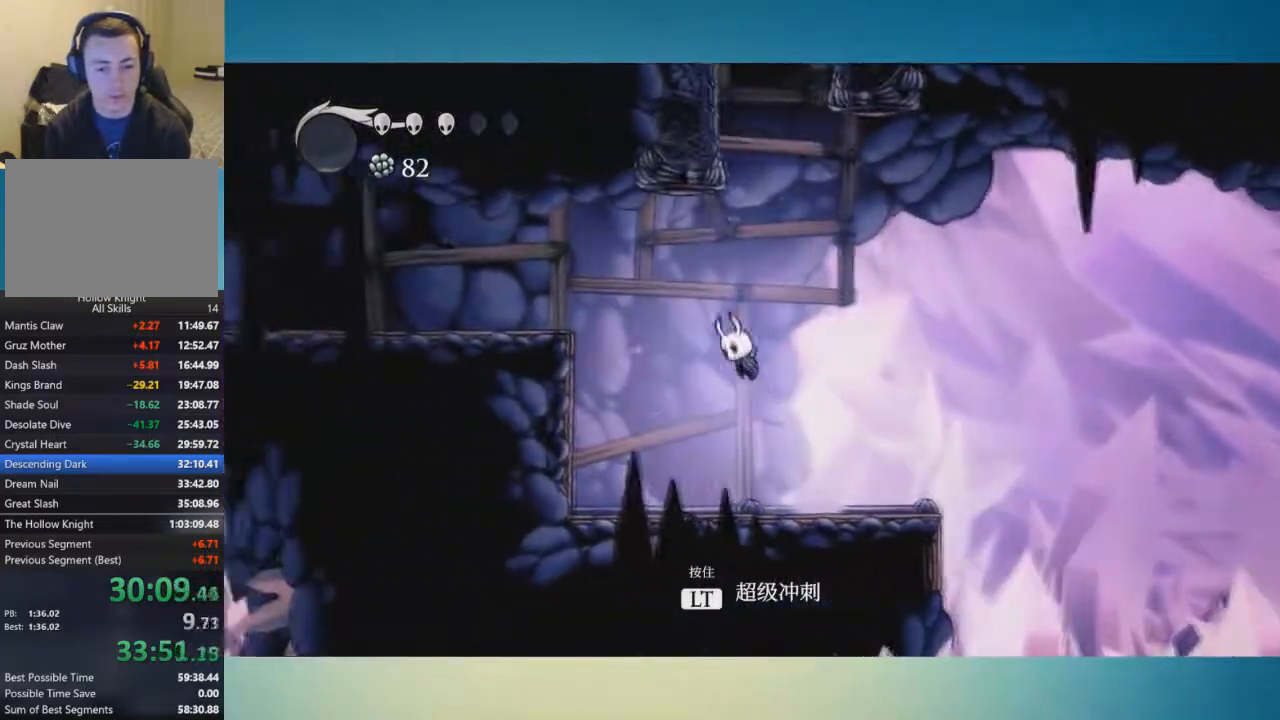
{"buttons": [], "left_stick": "left", "right_stick": "center", "button_events": [[217, "A", "up"]]}
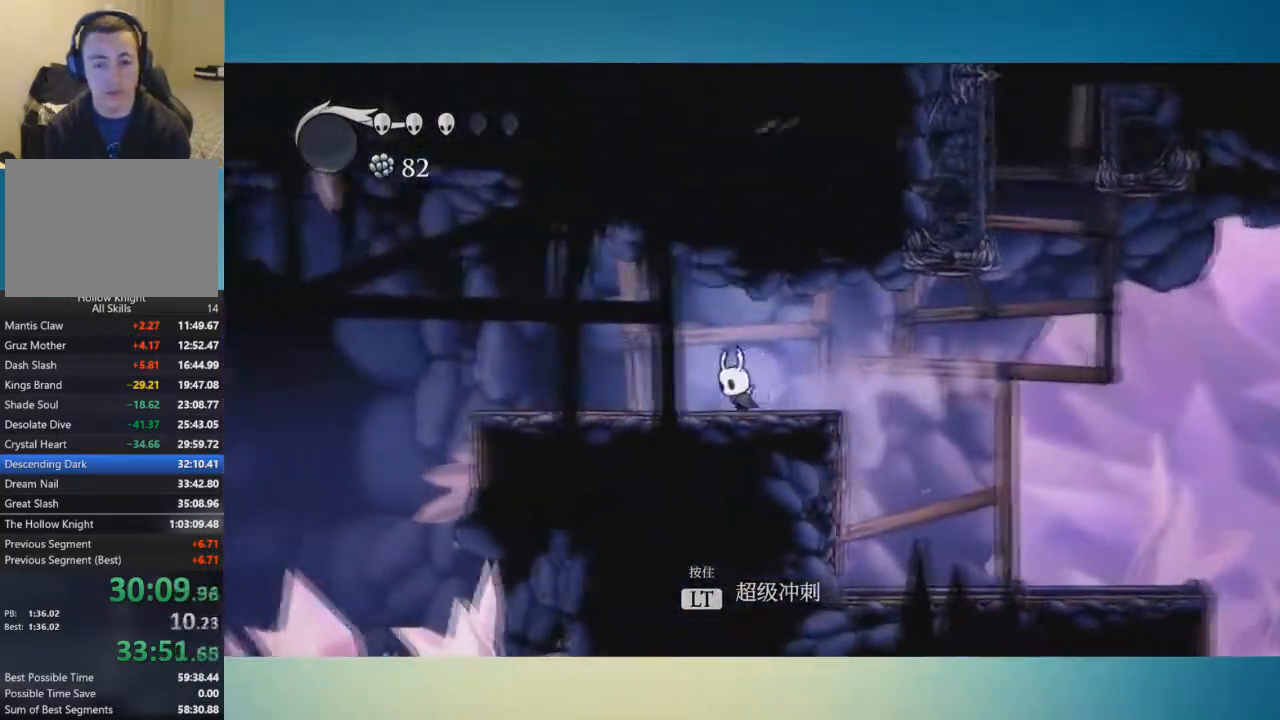
{"buttons": [], "left_stick": "center", "right_stick": "center", "button_events": []}
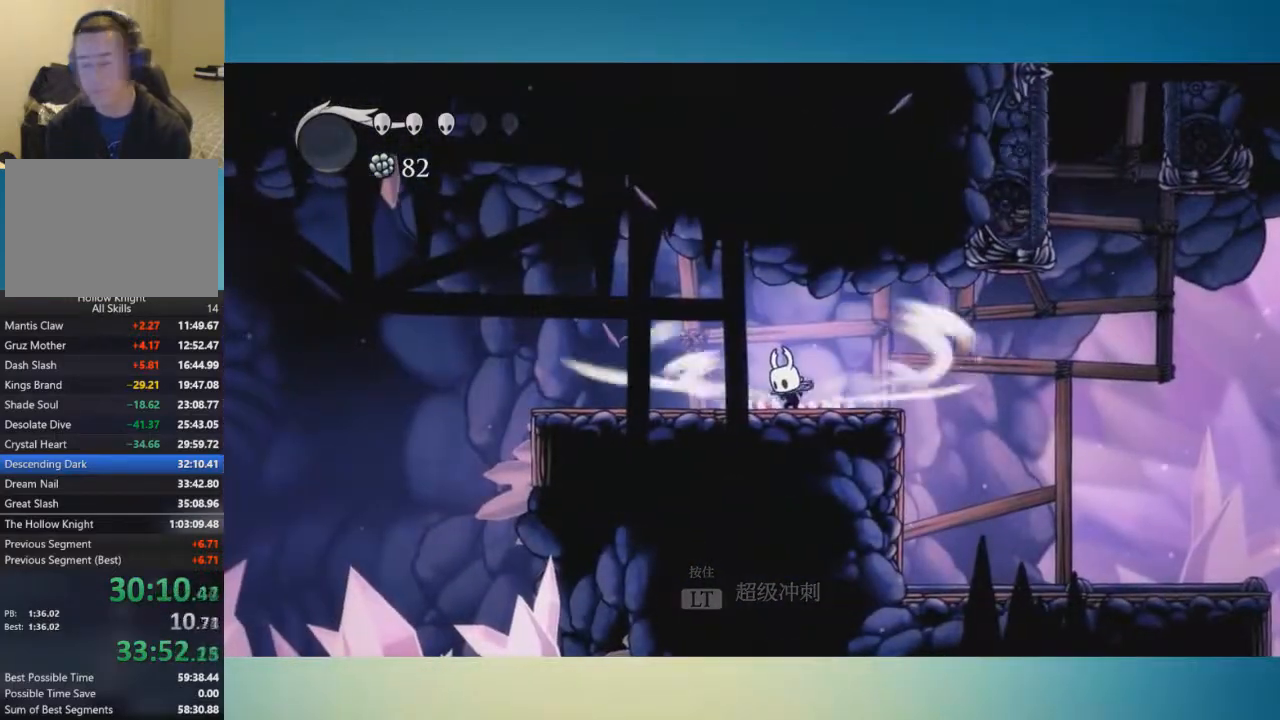
{"buttons": [], "left_stick": "center", "right_stick": "center", "button_events": []}
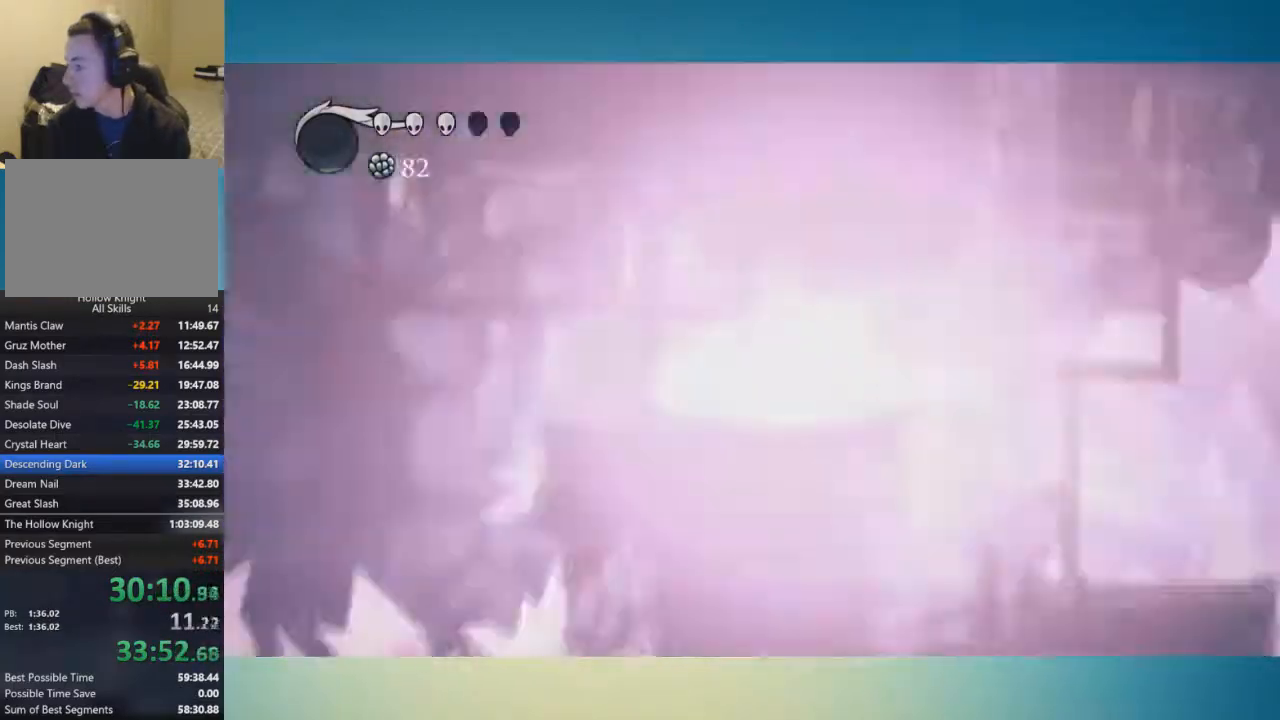
{"buttons": [], "left_stick": "left", "right_stick": "center", "button_events": []}
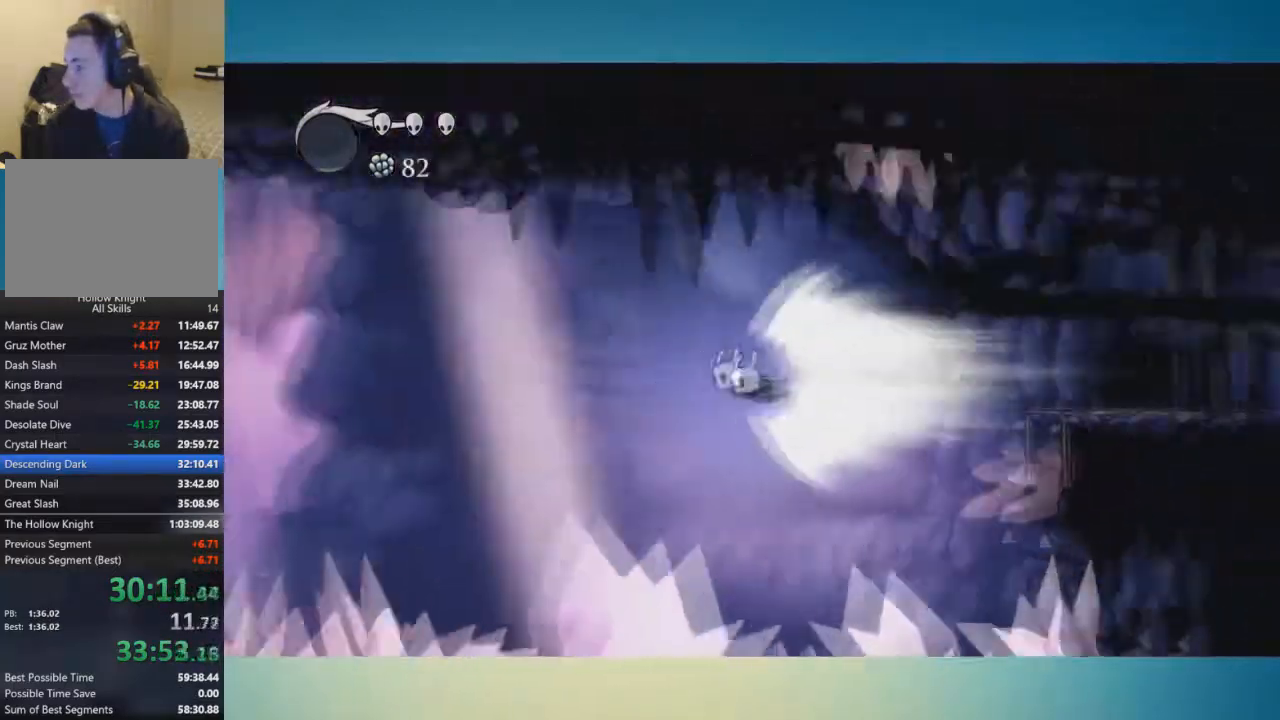
{"buttons": [], "left_stick": "left", "right_stick": "center", "button_events": []}
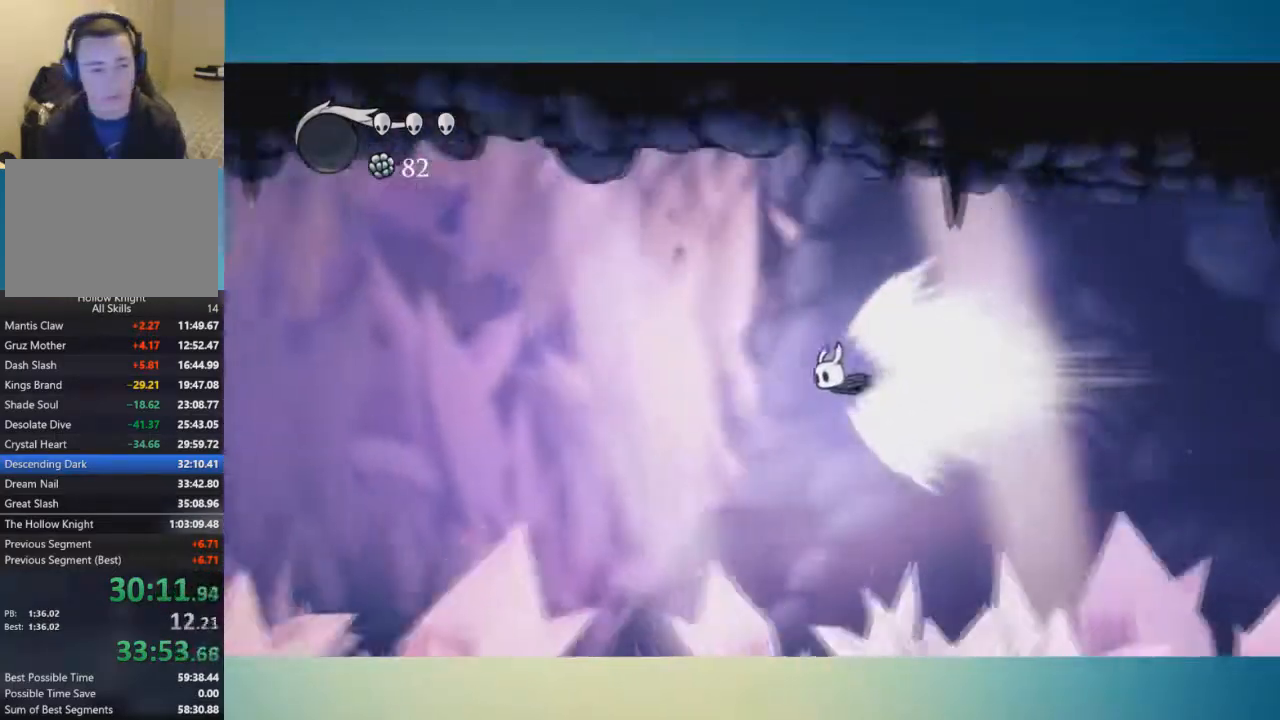
{"buttons": [], "left_stick": "left", "right_stick": "center", "button_events": []}
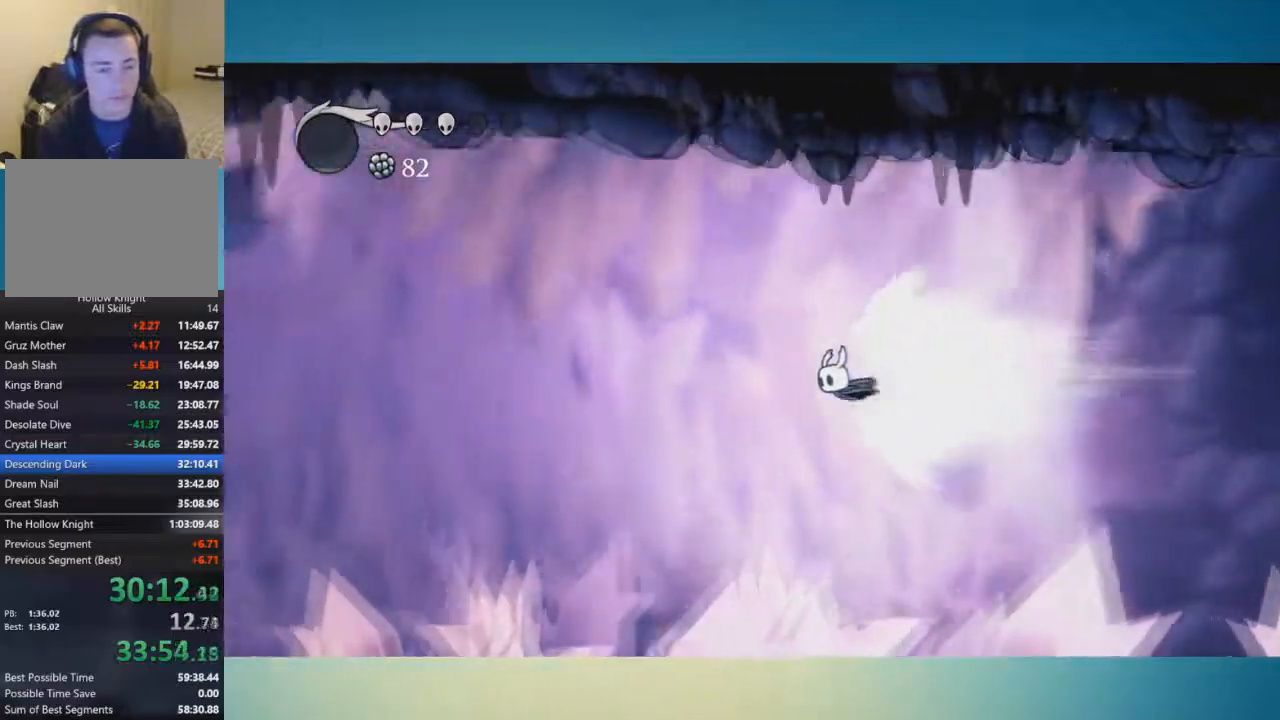
{"buttons": [], "left_stick": "left", "right_stick": "center", "button_events": []}